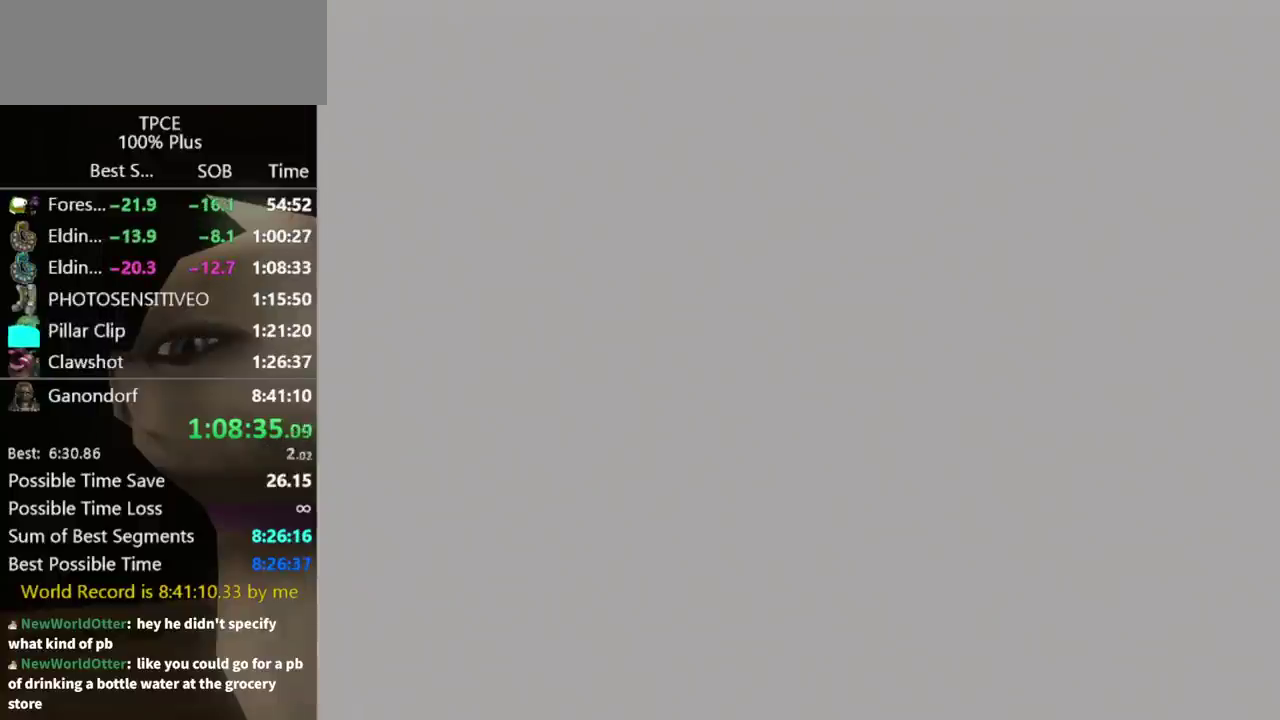
Gameplay with a controller (Nintendo layout); each line is a JSON object with the inputs held at the frame after it. "events" lists button and stick changes between this image and that frame as [ms after this image, input, new state], when the widget could be followed in between. Not read: L3 R3.
{"buttons": ["START"], "left_stick": "center", "right_stick": "center", "events": [[433, "START", "down"]]}
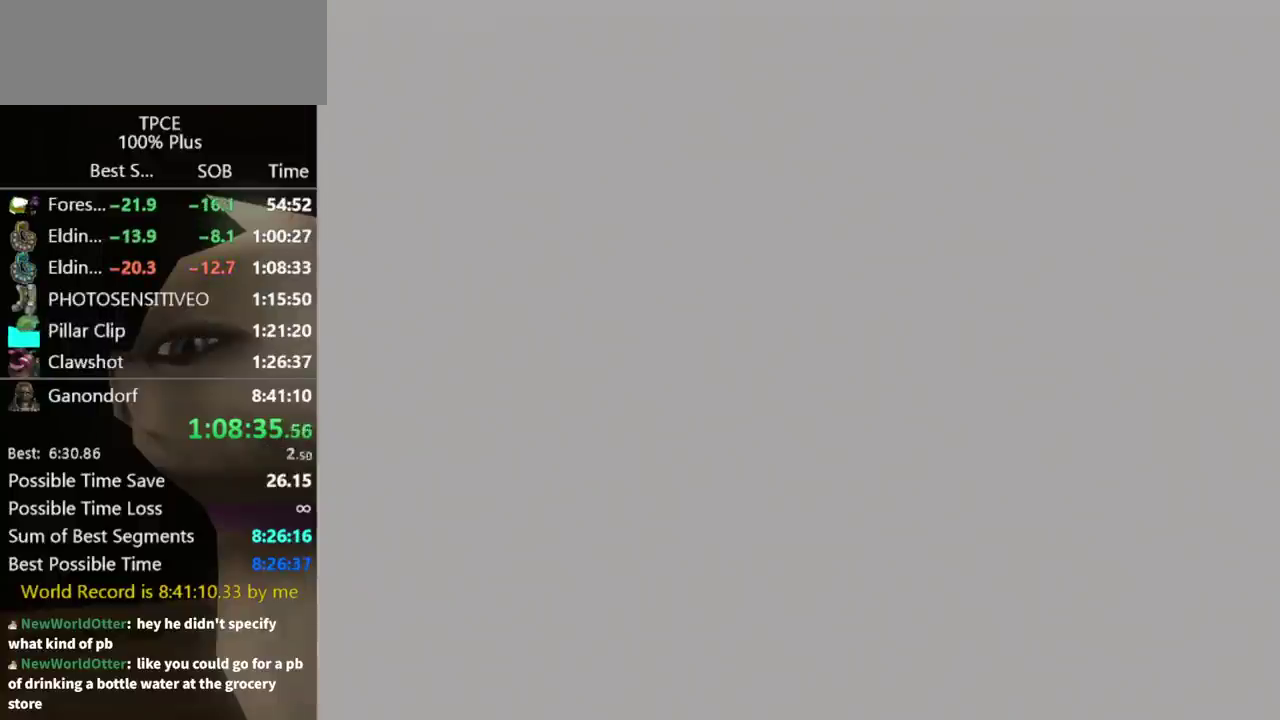
{"buttons": [], "left_stick": "center", "right_stick": "center", "events": [[33, "START", "up"], [267, "START", "down"], [333, "START", "up"]]}
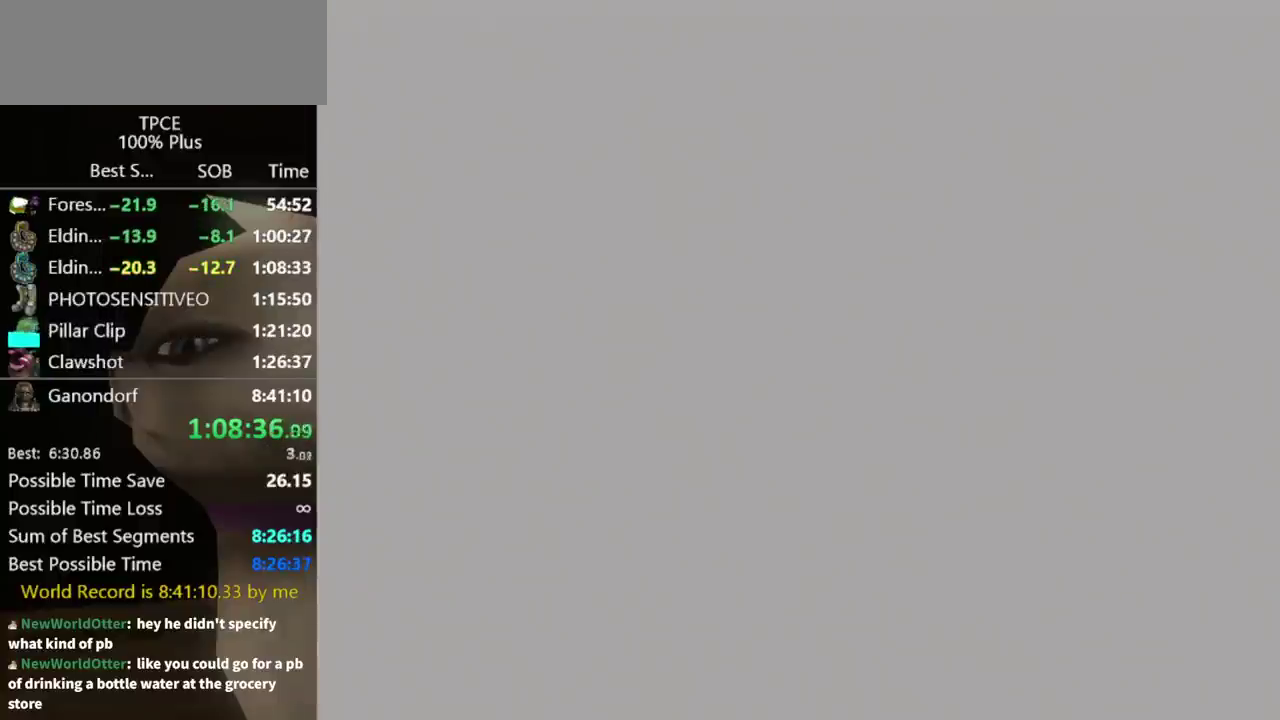
{"buttons": [], "left_stick": "center", "right_stick": "center", "events": [[433, "START", "down"], [500, "START", "up"]]}
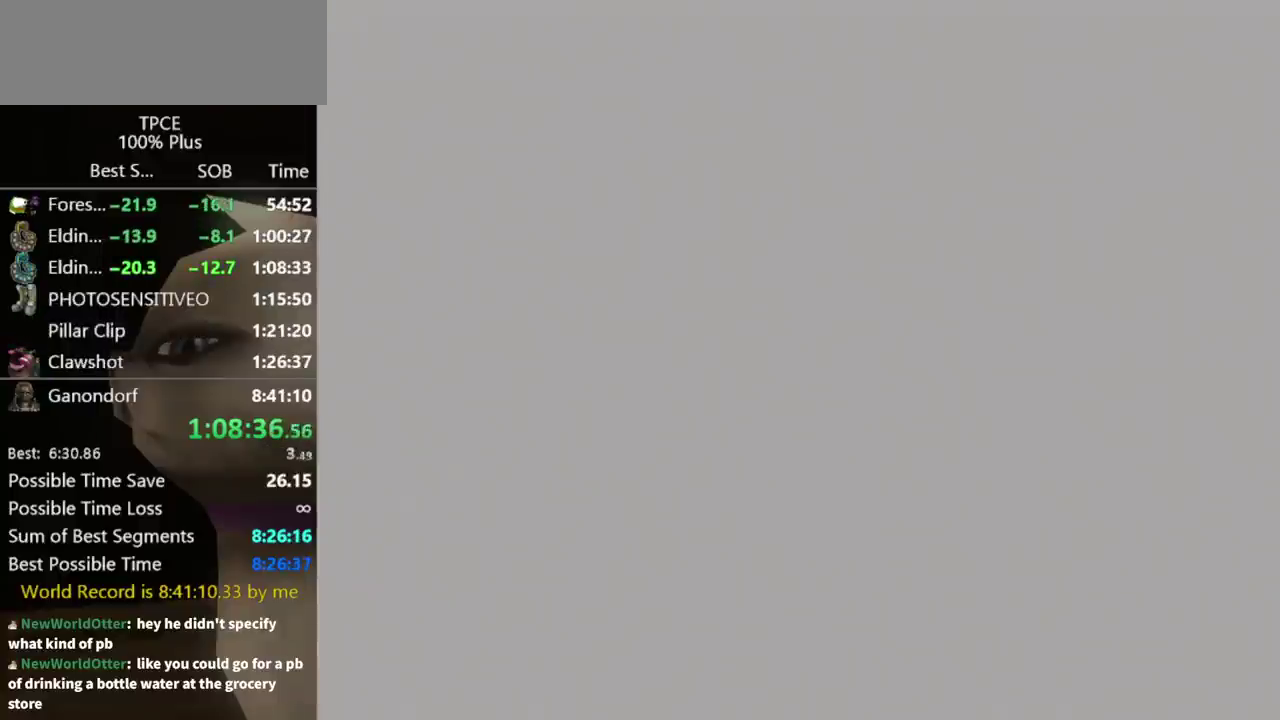
{"buttons": ["START"], "left_stick": "center", "right_stick": "center", "events": [[67, "START", "down"], [167, "START", "up"], [333, "START", "down"], [400, "START", "up"], [500, "START", "down"]]}
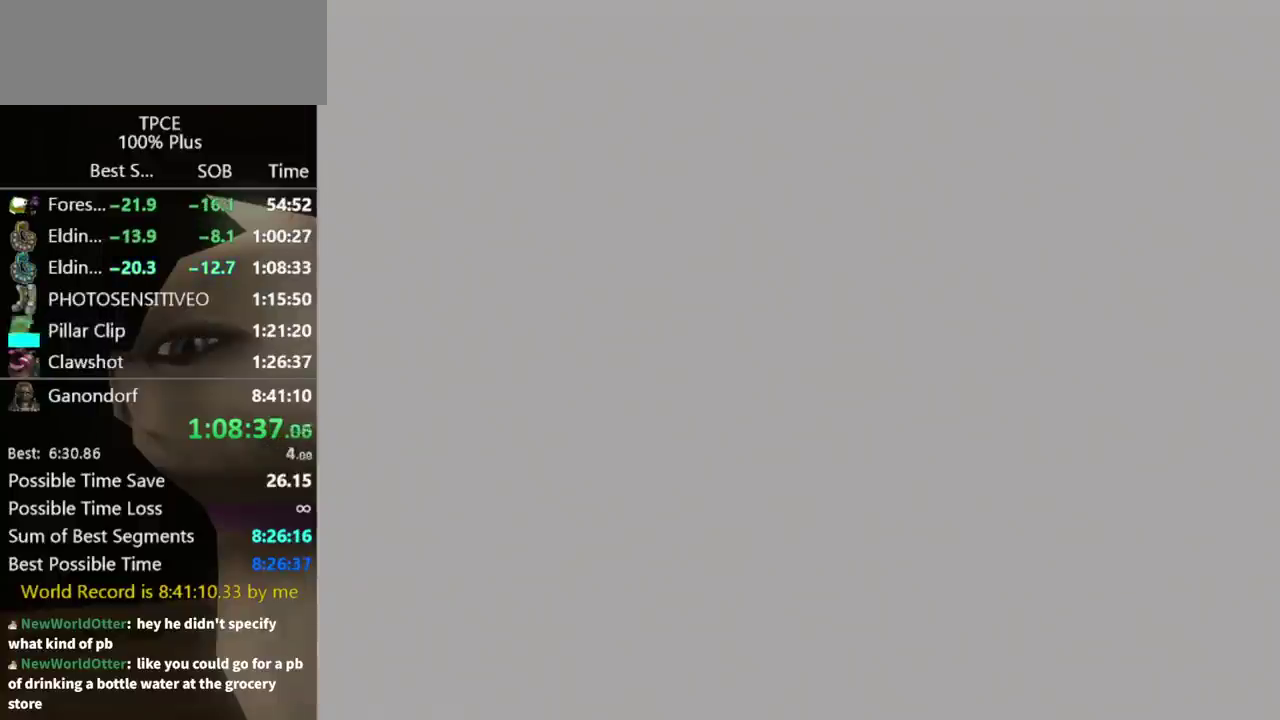
{"buttons": [], "left_stick": "center", "right_stick": "center", "events": [[100, "START", "up"], [267, "START", "down"], [367, "START", "up"]]}
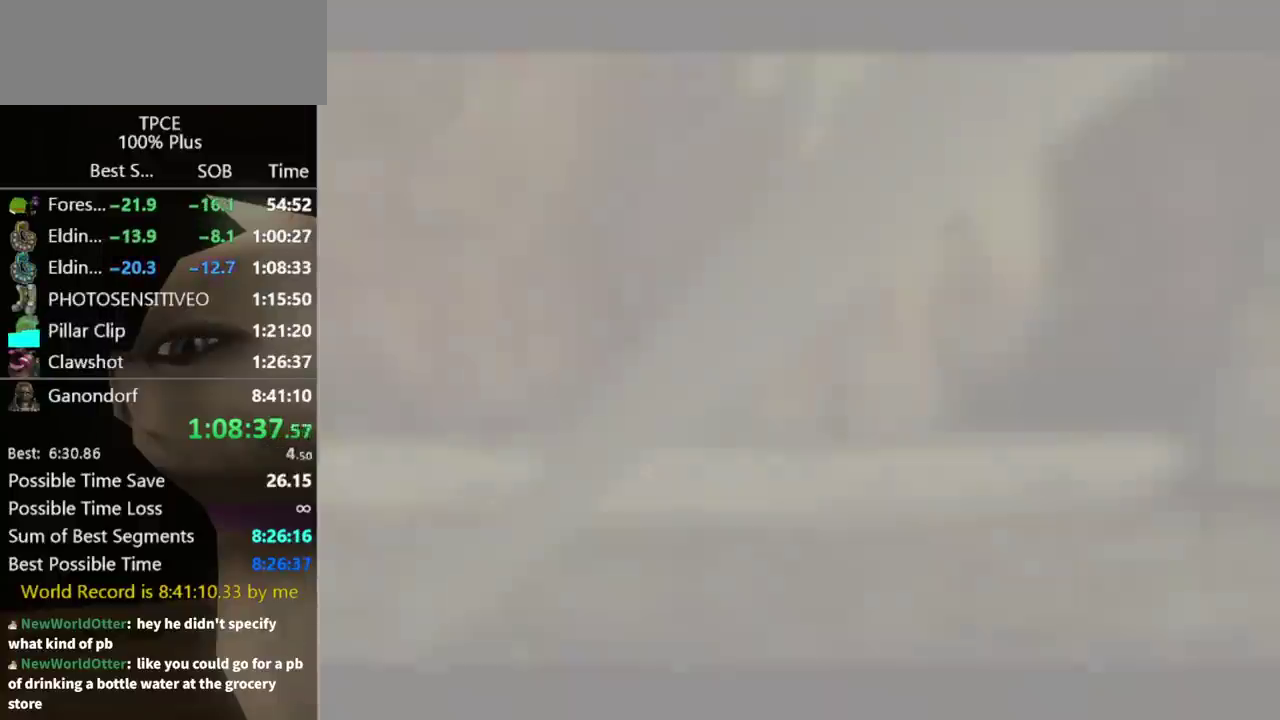
{"buttons": ["START"], "left_stick": "center", "right_stick": "center", "events": [[67, "START", "down"], [133, "START", "up"], [200, "START", "down"], [267, "START", "up"], [500, "START", "down"]]}
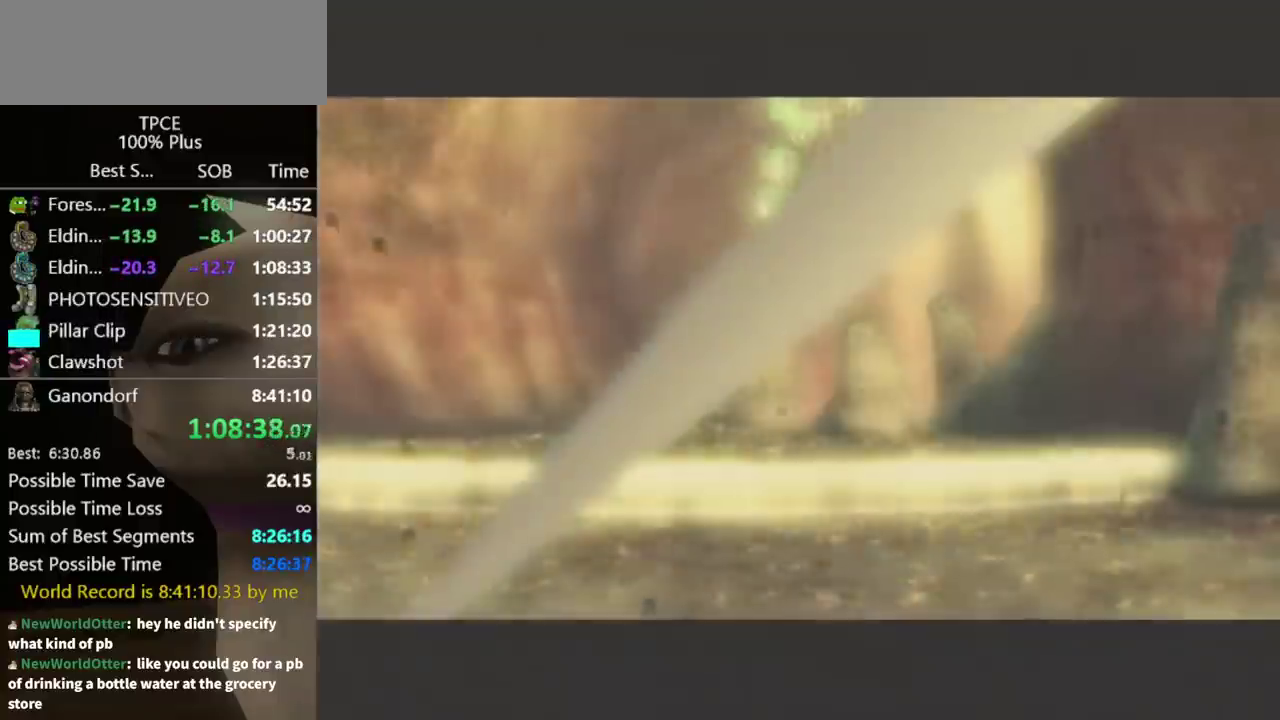
{"buttons": [], "left_stick": "center", "right_stick": "center", "events": [[67, "START", "up"], [267, "START", "down"], [333, "START", "up"], [400, "START", "down"], [467, "START", "up"]]}
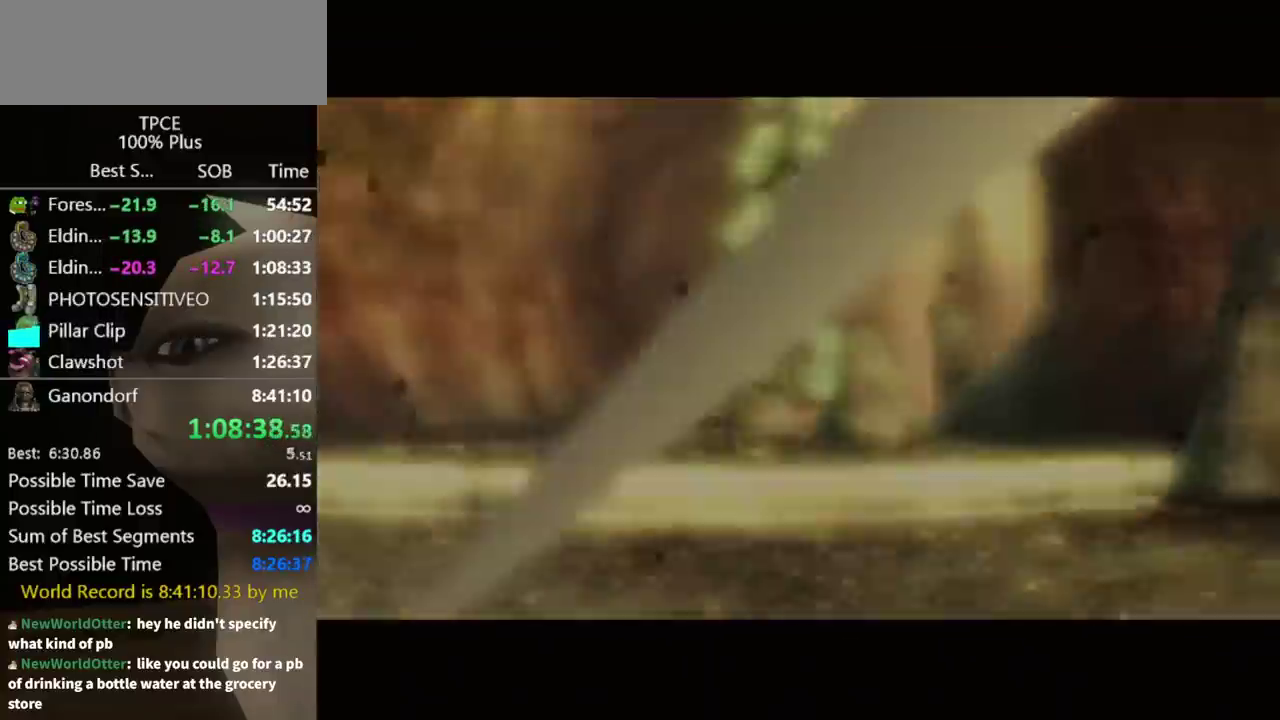
{"buttons": [], "left_stick": "center", "right_stick": "center", "events": [[33, "START", "down"], [233, "START", "up"]]}
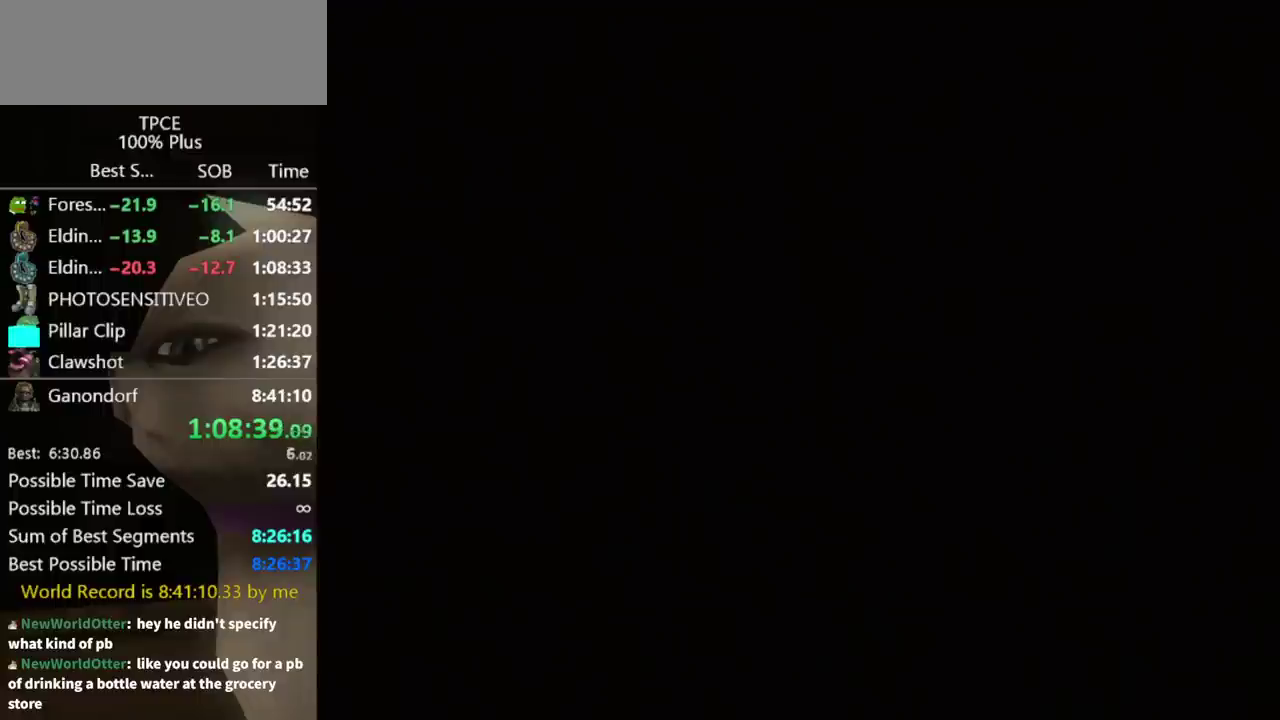
{"buttons": [], "left_stick": "center", "right_stick": "center", "events": []}
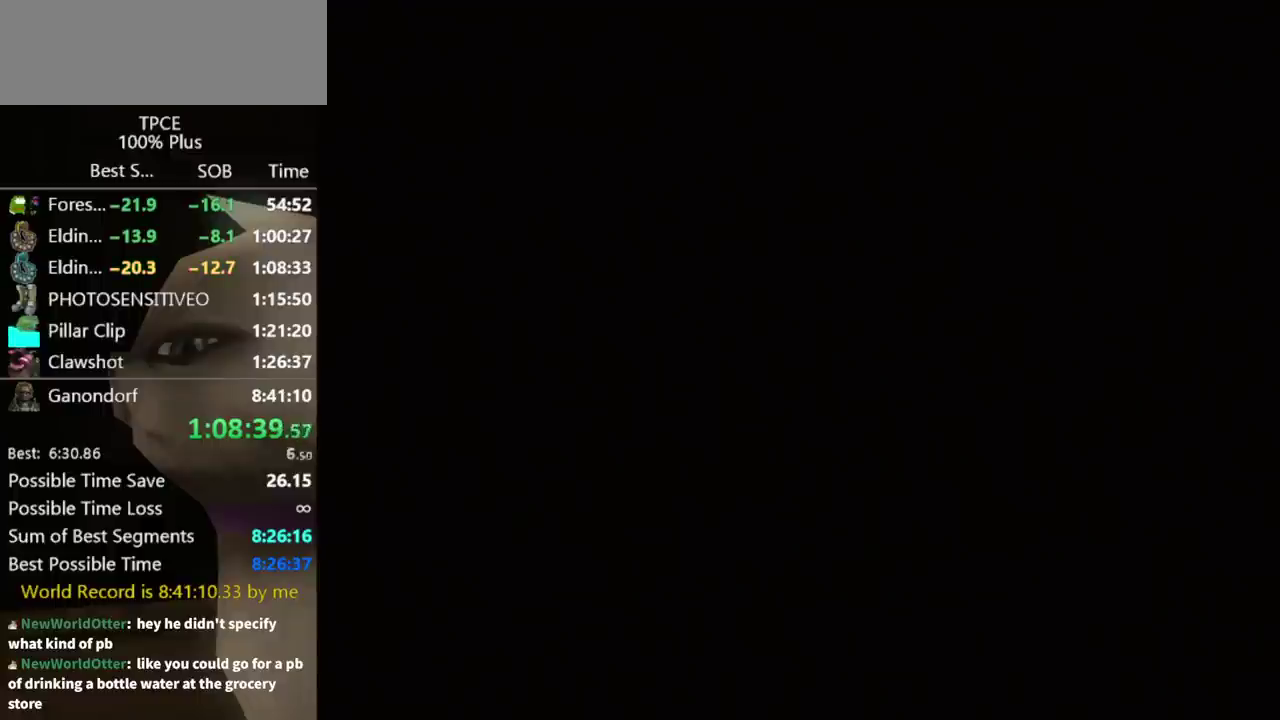
{"buttons": [], "left_stick": "center", "right_stick": "center", "events": []}
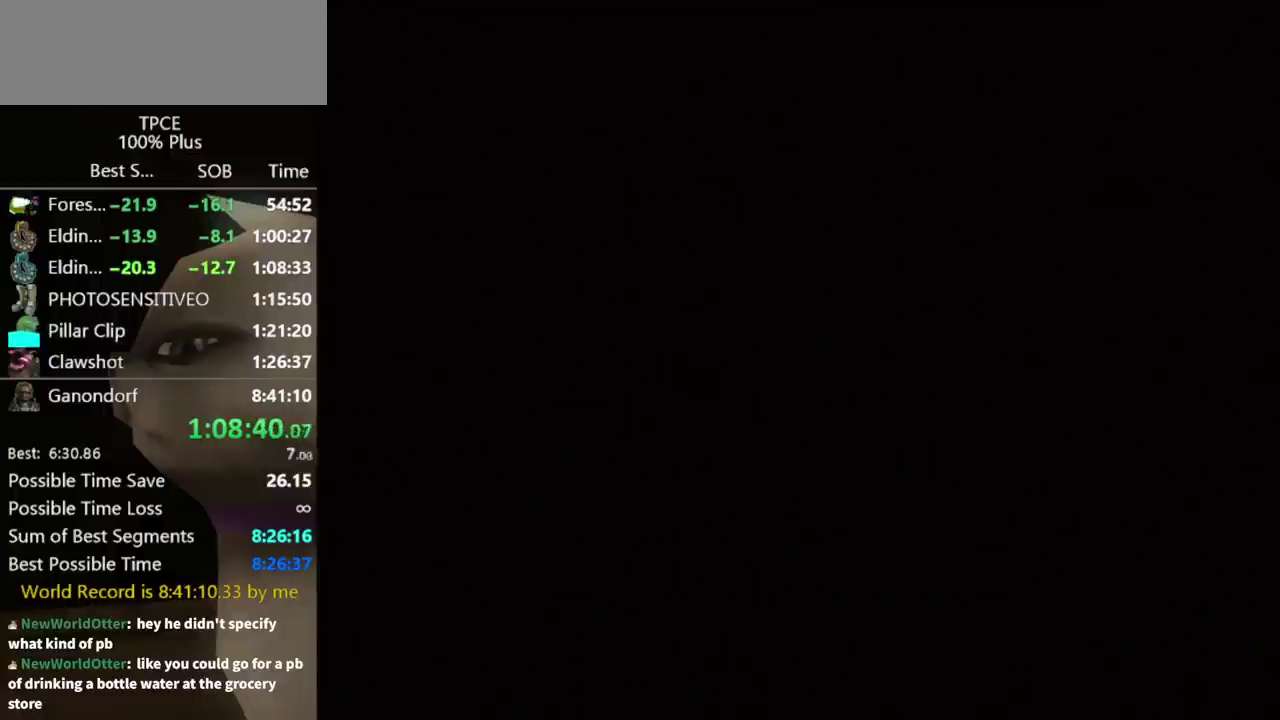
{"buttons": [], "left_stick": "center", "right_stick": "center", "events": []}
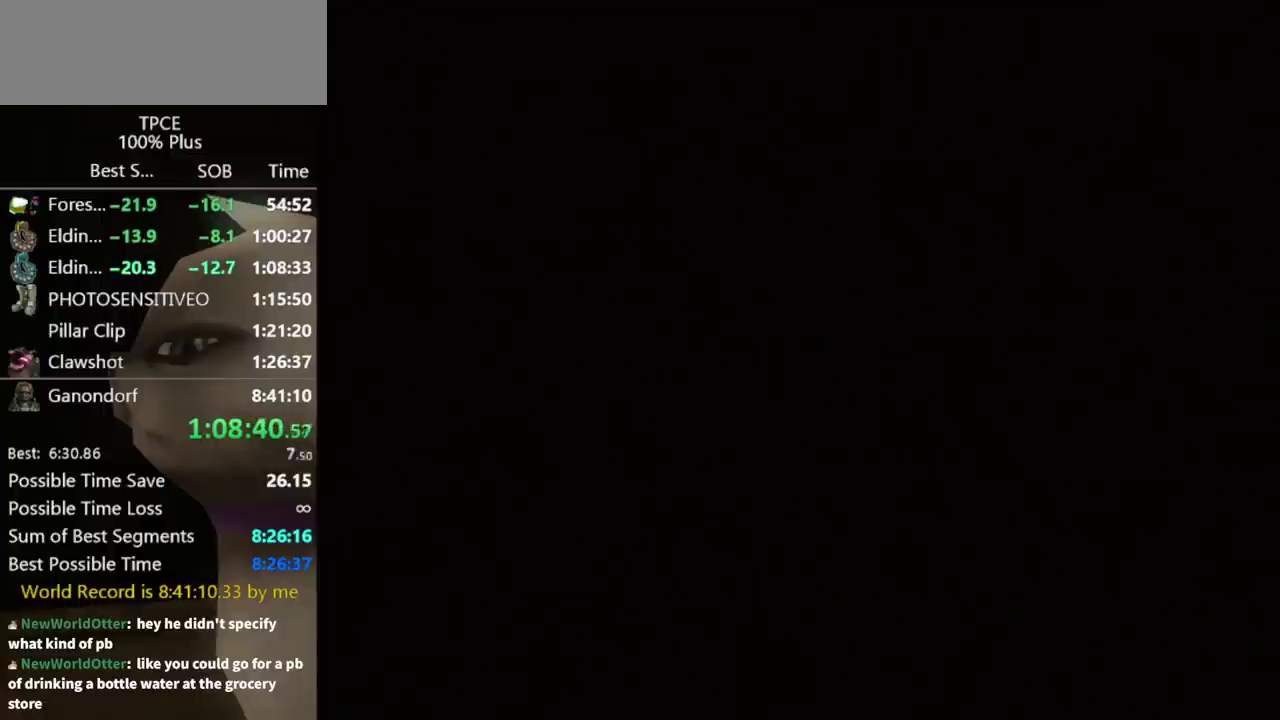
{"buttons": [], "left_stick": "center", "right_stick": "center", "events": []}
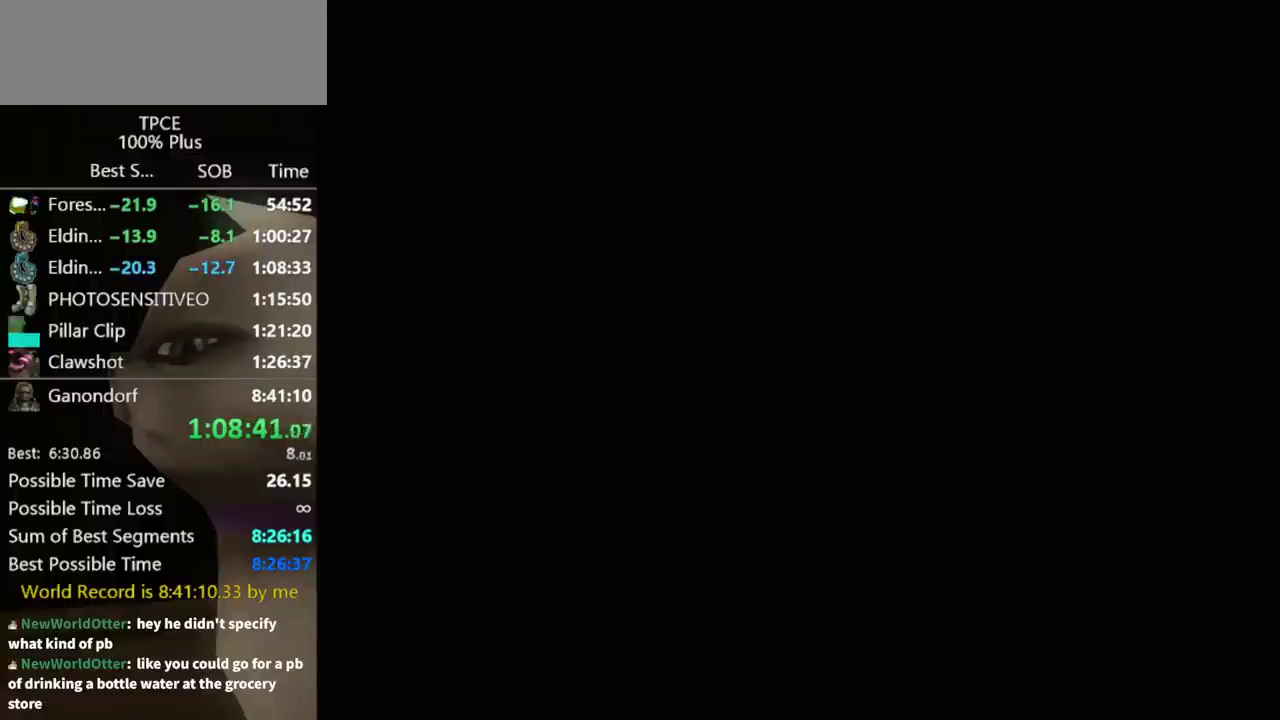
{"buttons": [], "left_stick": "center", "right_stick": "center", "events": []}
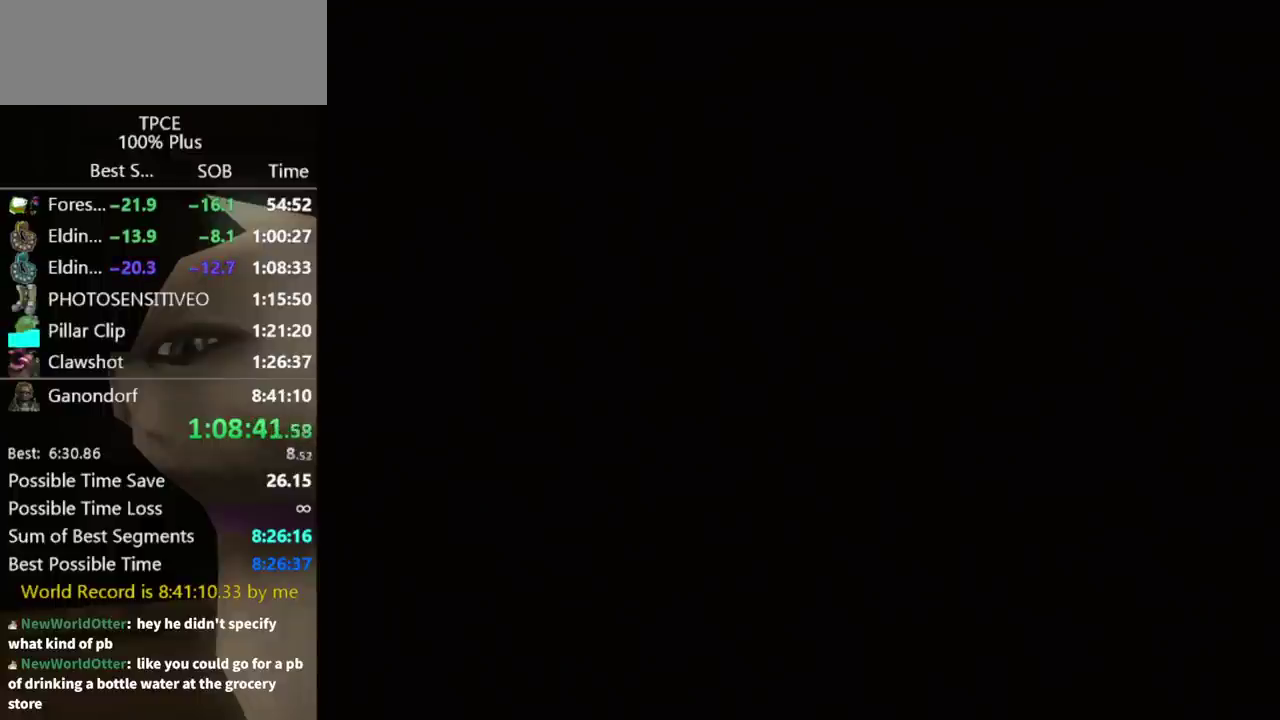
{"buttons": [], "left_stick": "center", "right_stick": "center", "events": []}
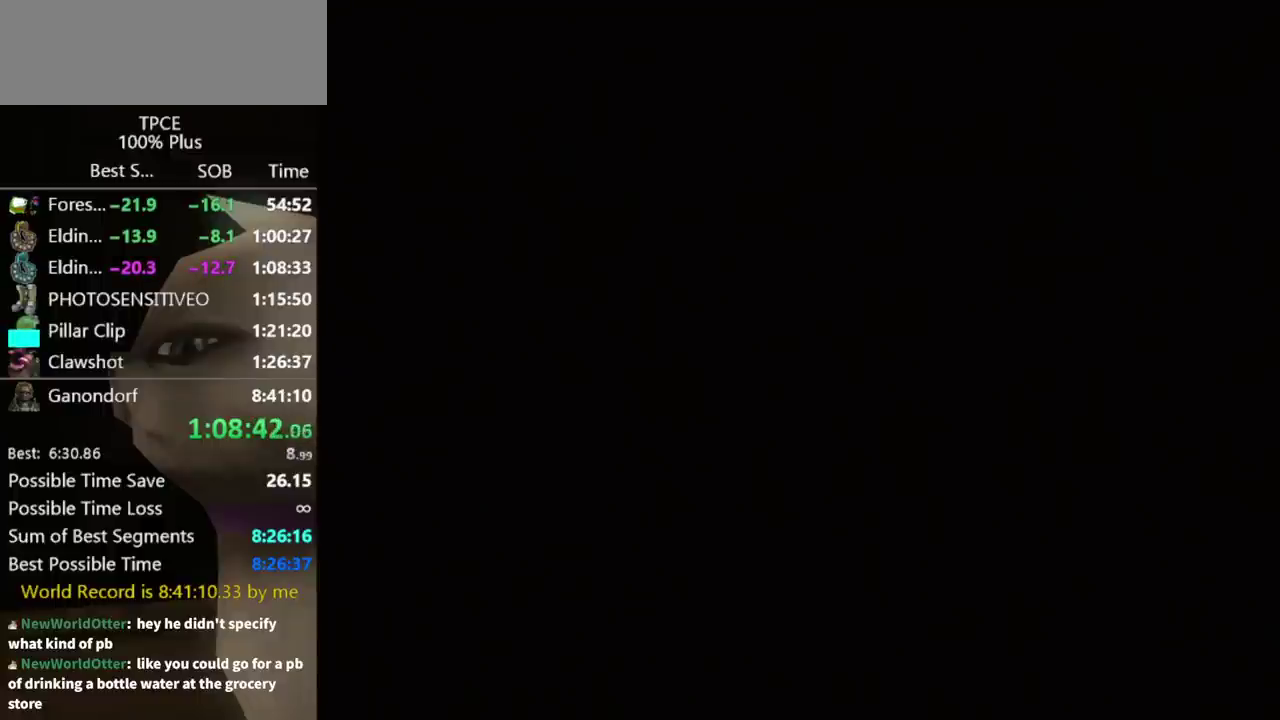
{"buttons": [], "left_stick": "center", "right_stick": "center", "events": []}
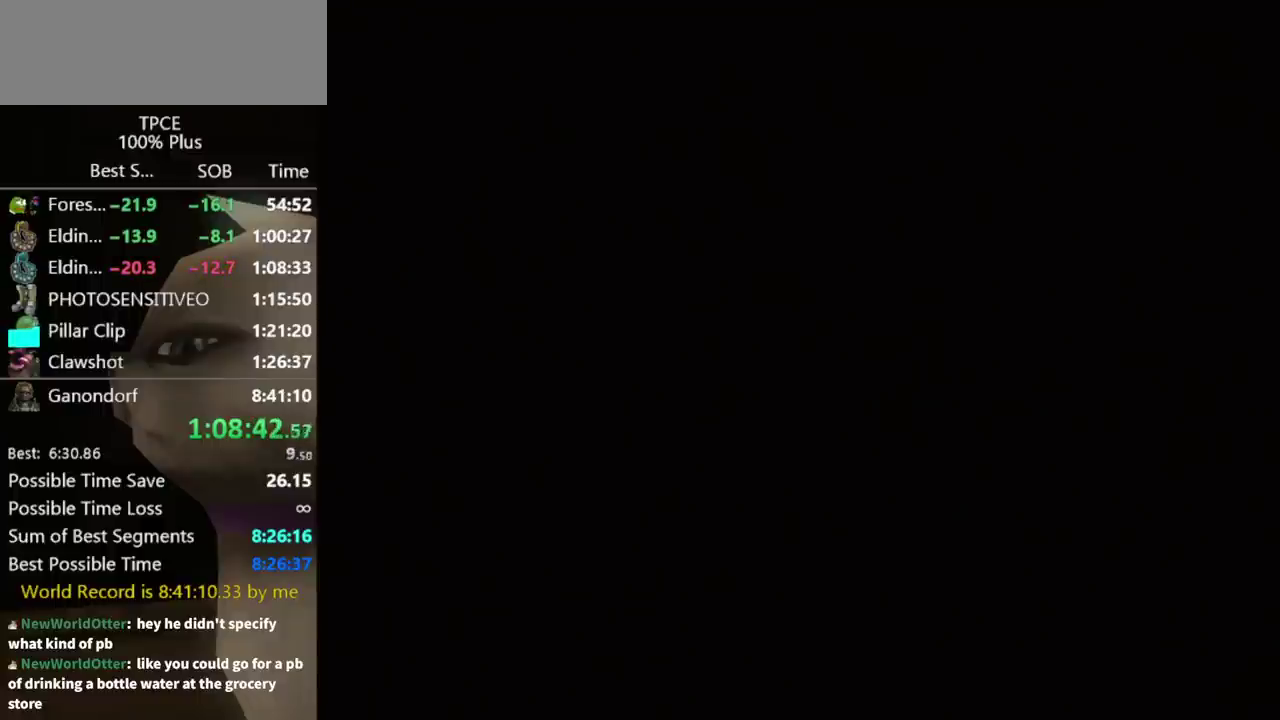
{"buttons": [], "left_stick": "up-left", "right_stick": "center", "events": [[467, "left_stick", "up-left"]]}
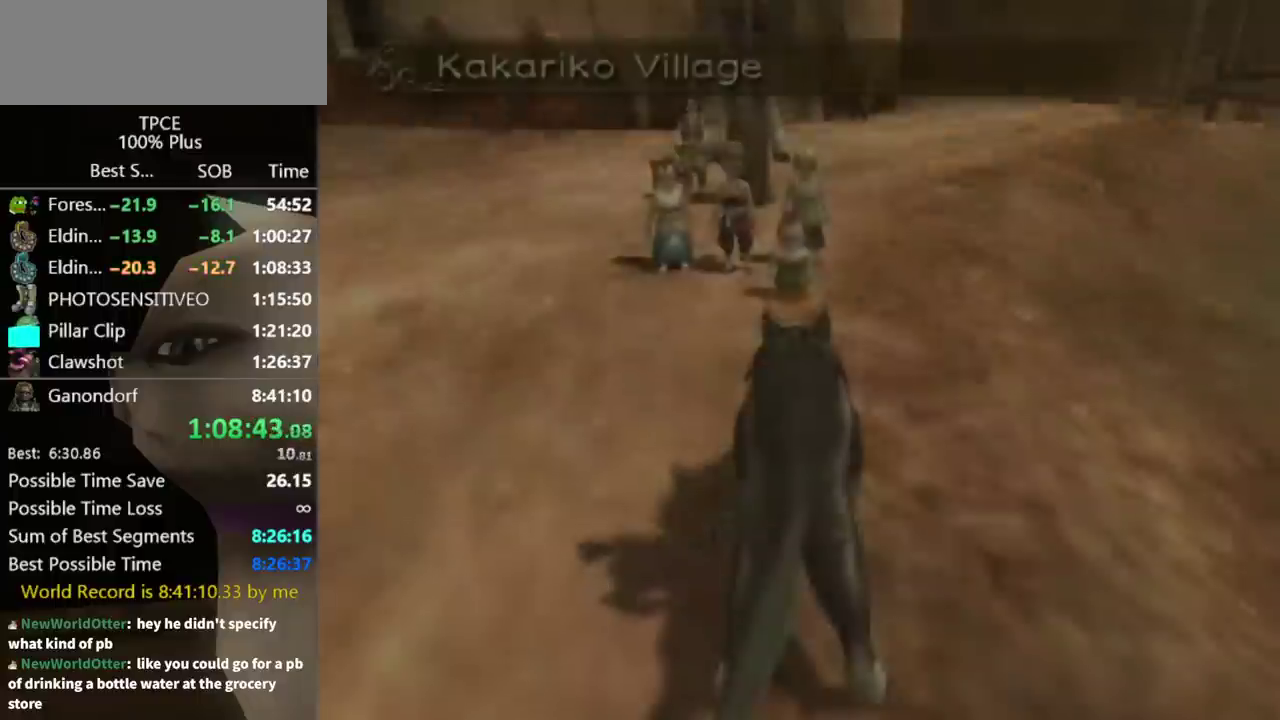
{"buttons": [], "left_stick": "left", "right_stick": "center", "events": [[367, "left_stick", "left"]]}
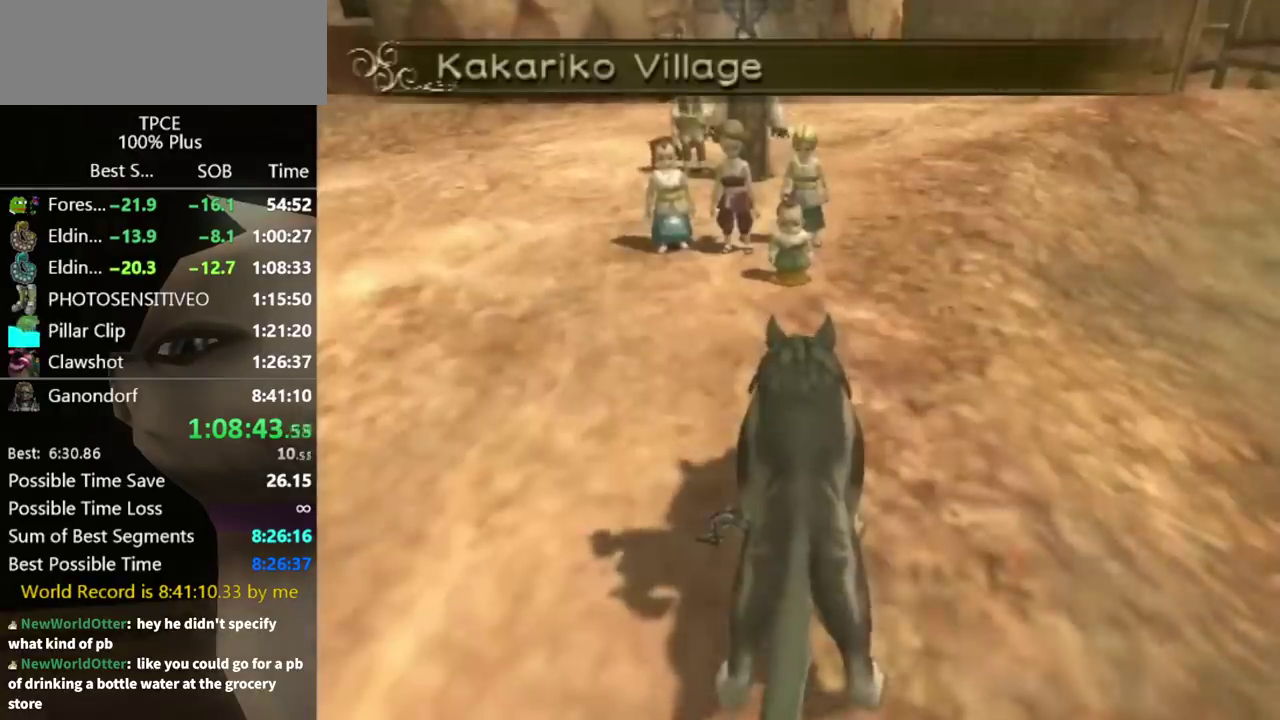
{"buttons": [], "left_stick": "left", "right_stick": "center", "events": [[100, "A", "down"], [167, "A", "up"], [433, "A", "down"], [500, "A", "up"]]}
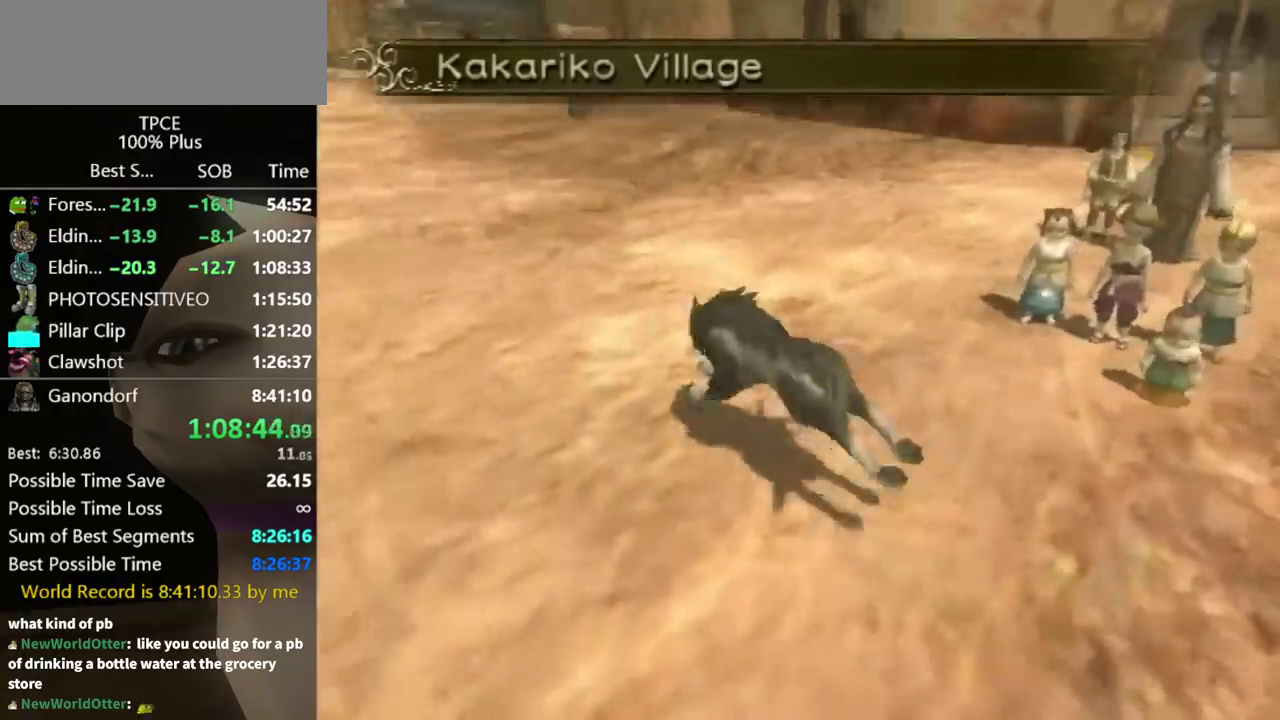
{"buttons": [], "left_stick": "up", "right_stick": "center", "events": [[67, "left_stick", "up-left"], [233, "left_stick", "up"]]}